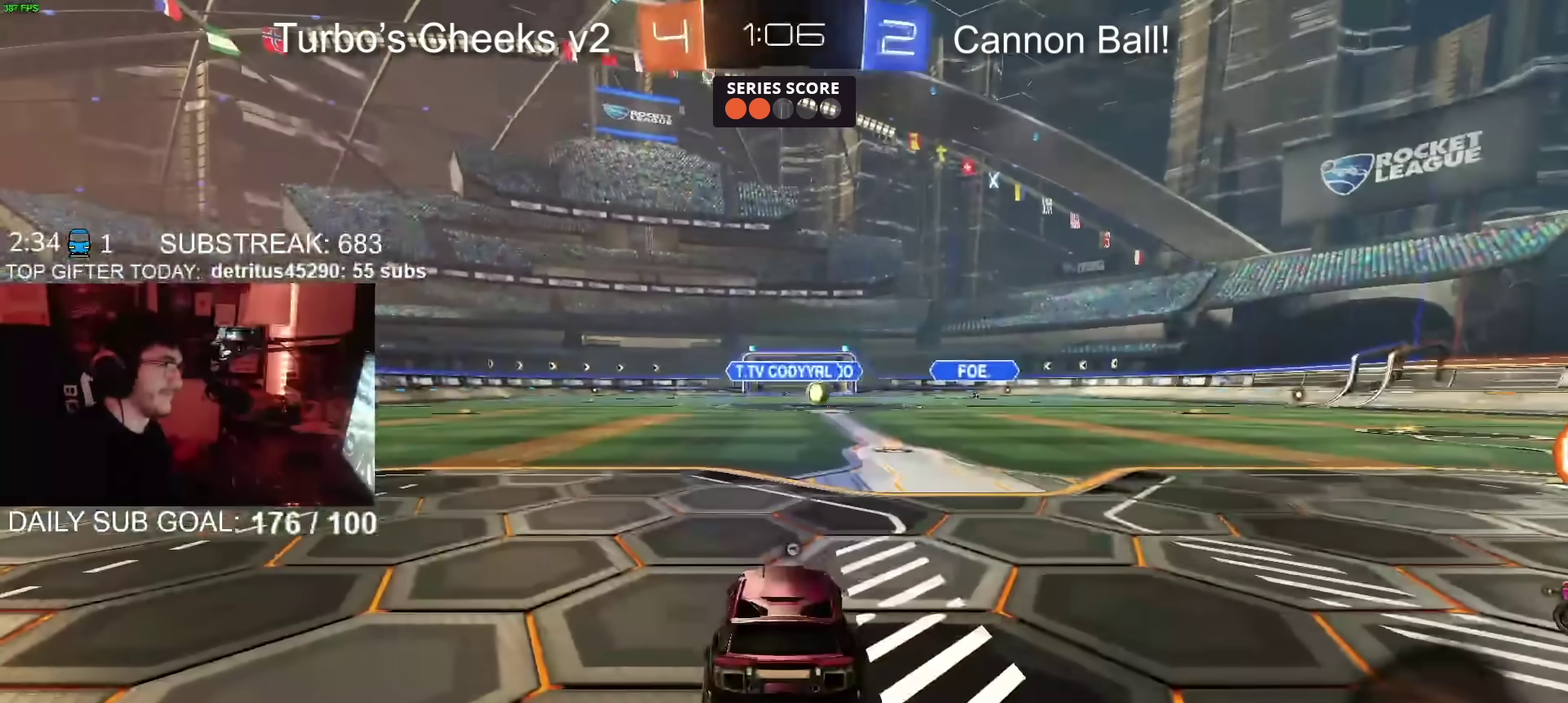
Gameplay with a controller (PlayStation layout); each line is a JSON object with the inputs held at the frame after it. "events" lists button and stick changes between this image and that frame as [ms after this image, input, new state], when the widget could be followed in between. Not read: L1 R1.
{"buttons": ["TRIANGLE"], "left_stick": "center", "right_stick": "center", "events": [[384, "TRIANGLE", "down"]]}
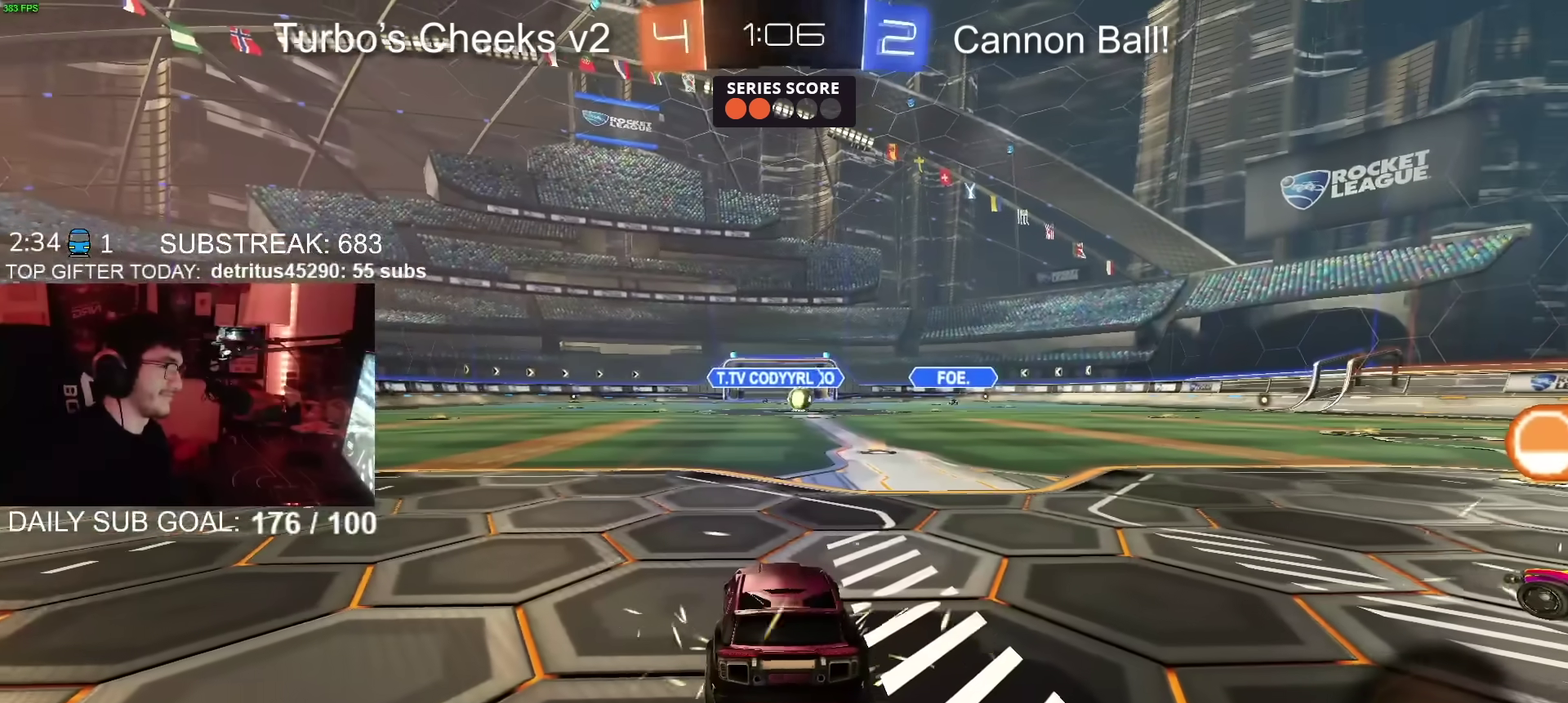
{"buttons": [], "left_stick": "center", "right_stick": "center", "events": [[50, "TRIANGLE", "up"]]}
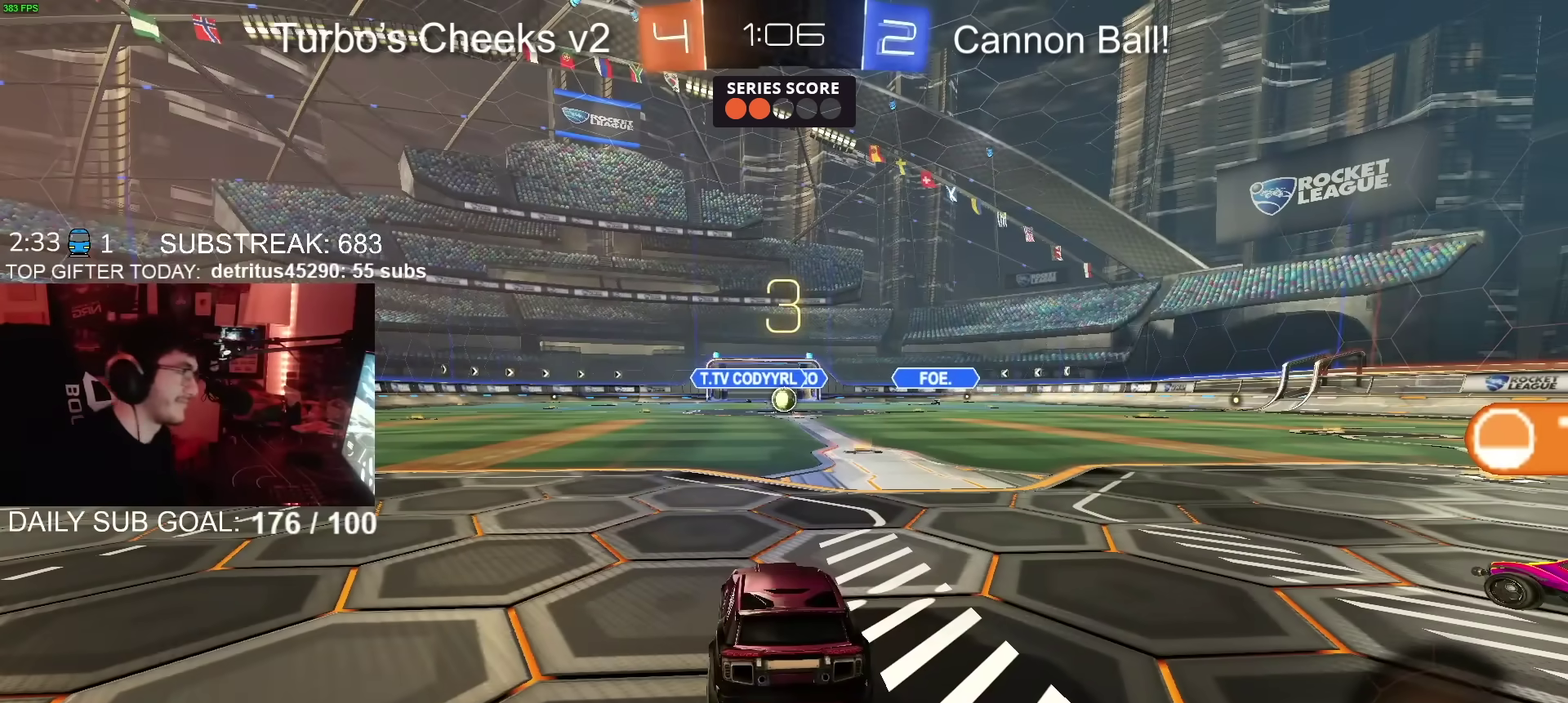
{"buttons": [], "left_stick": "center", "right_stick": "center", "events": []}
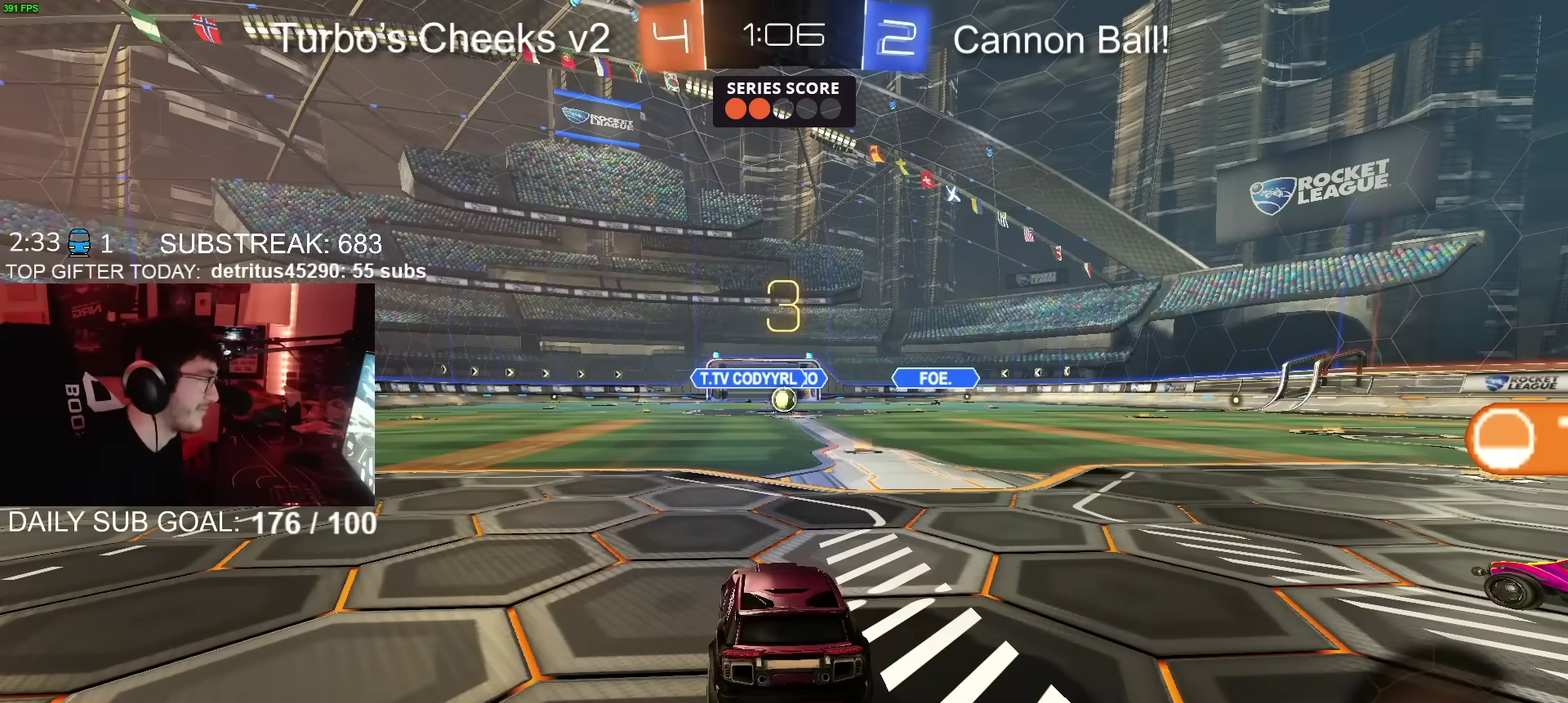
{"buttons": [], "left_stick": "center", "right_stick": "center", "events": []}
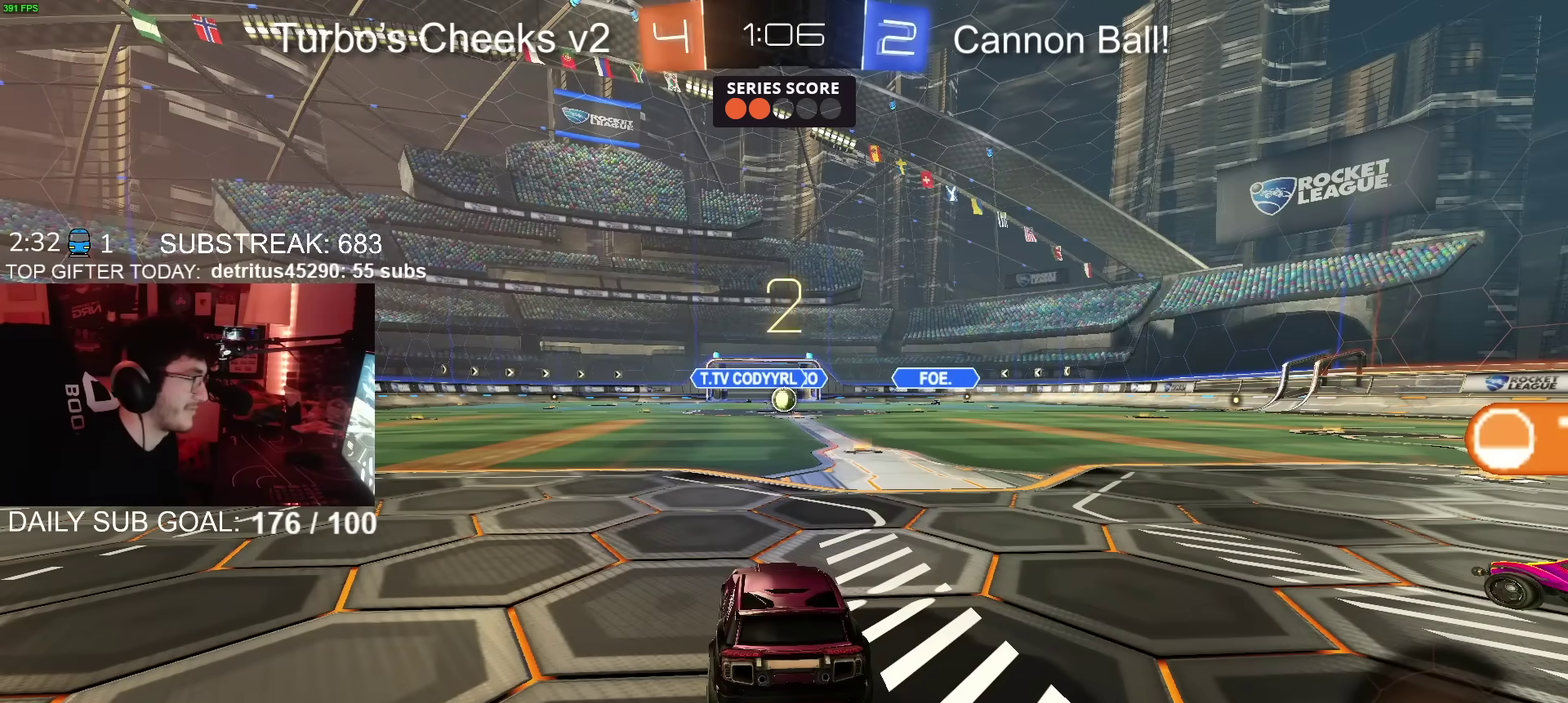
{"buttons": ["CIRCLE", "R2"], "left_stick": "left", "right_stick": "center", "events": [[67, "R2", "down"], [300, "CIRCLE", "down"], [400, "left_stick", "left"]]}
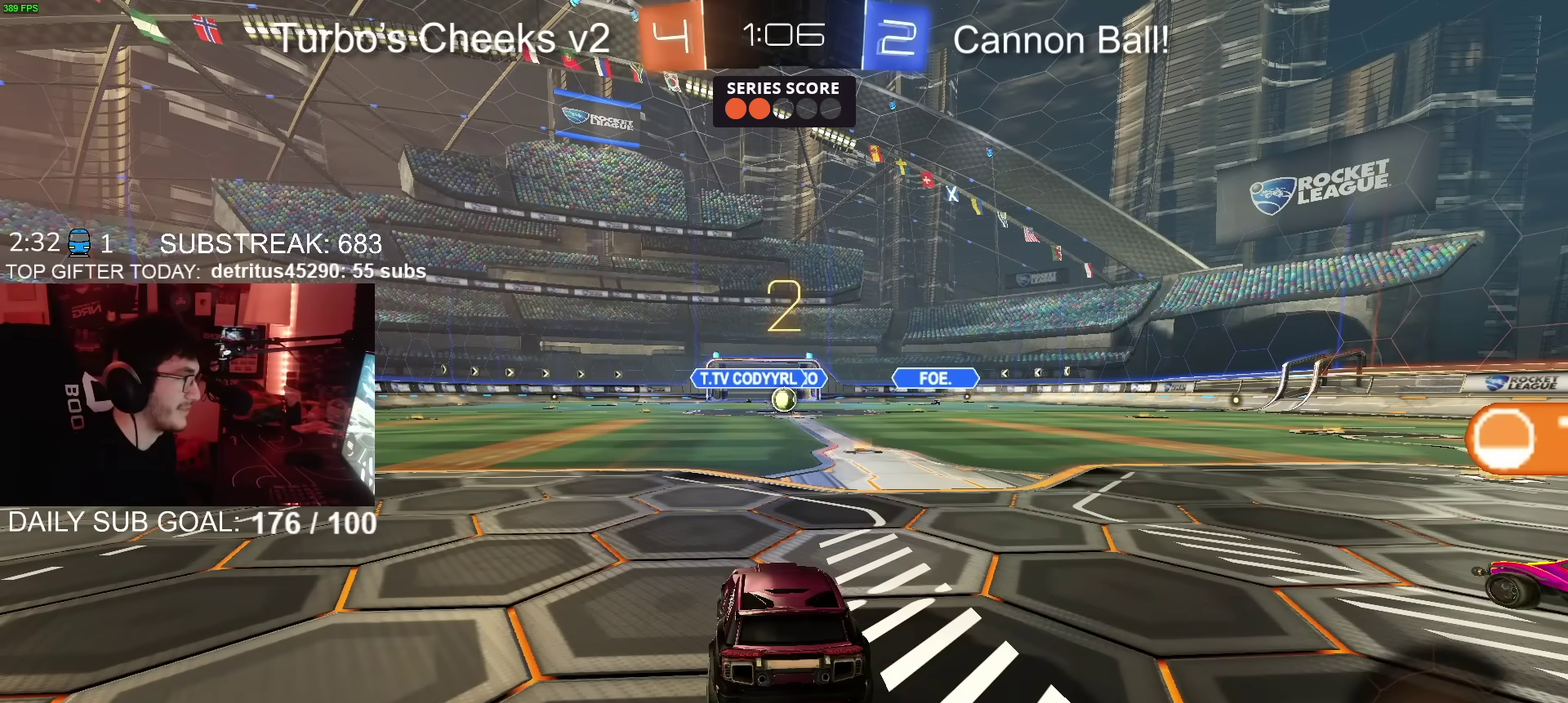
{"buttons": ["CIRCLE", "R2"], "left_stick": "left", "right_stick": "center", "events": []}
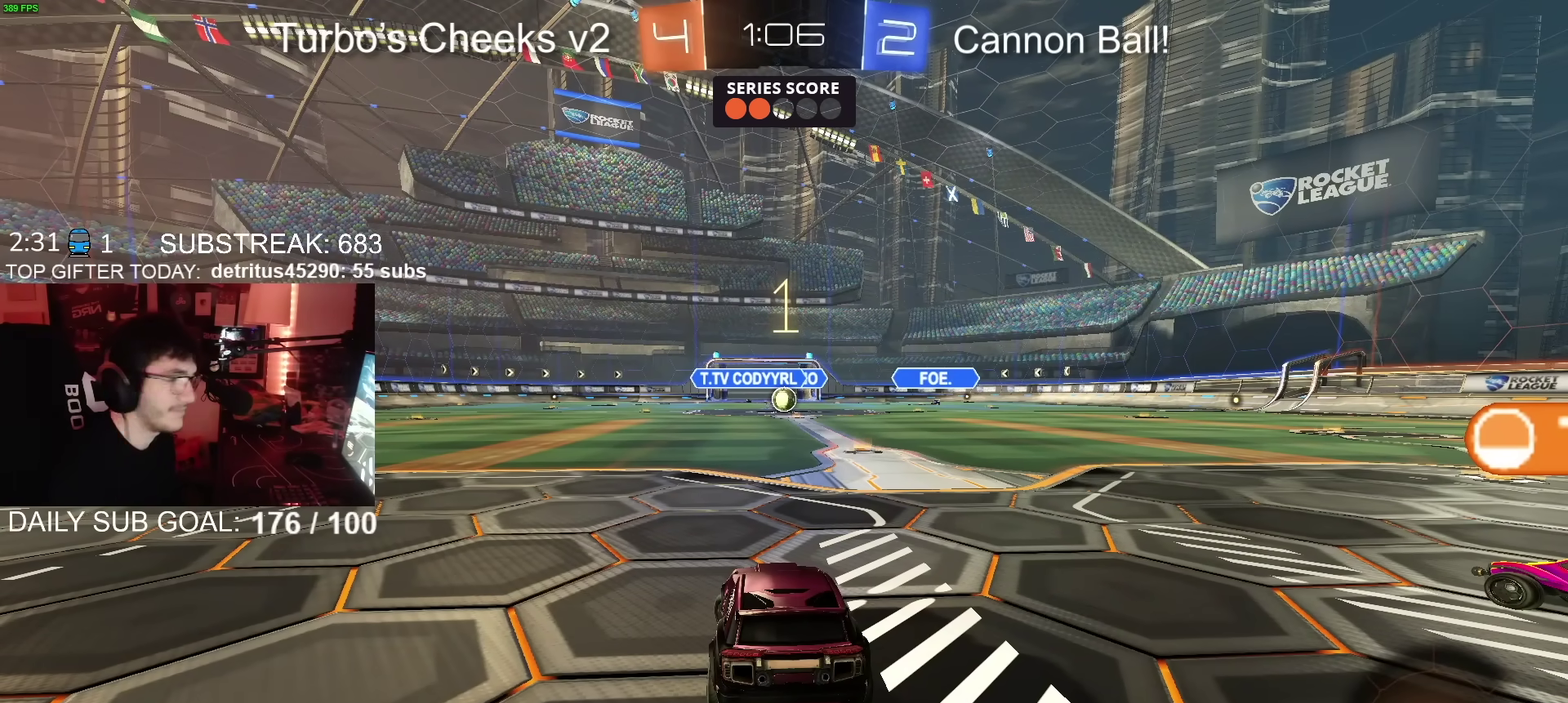
{"buttons": ["CIRCLE", "R2"], "left_stick": "left", "right_stick": "center", "events": []}
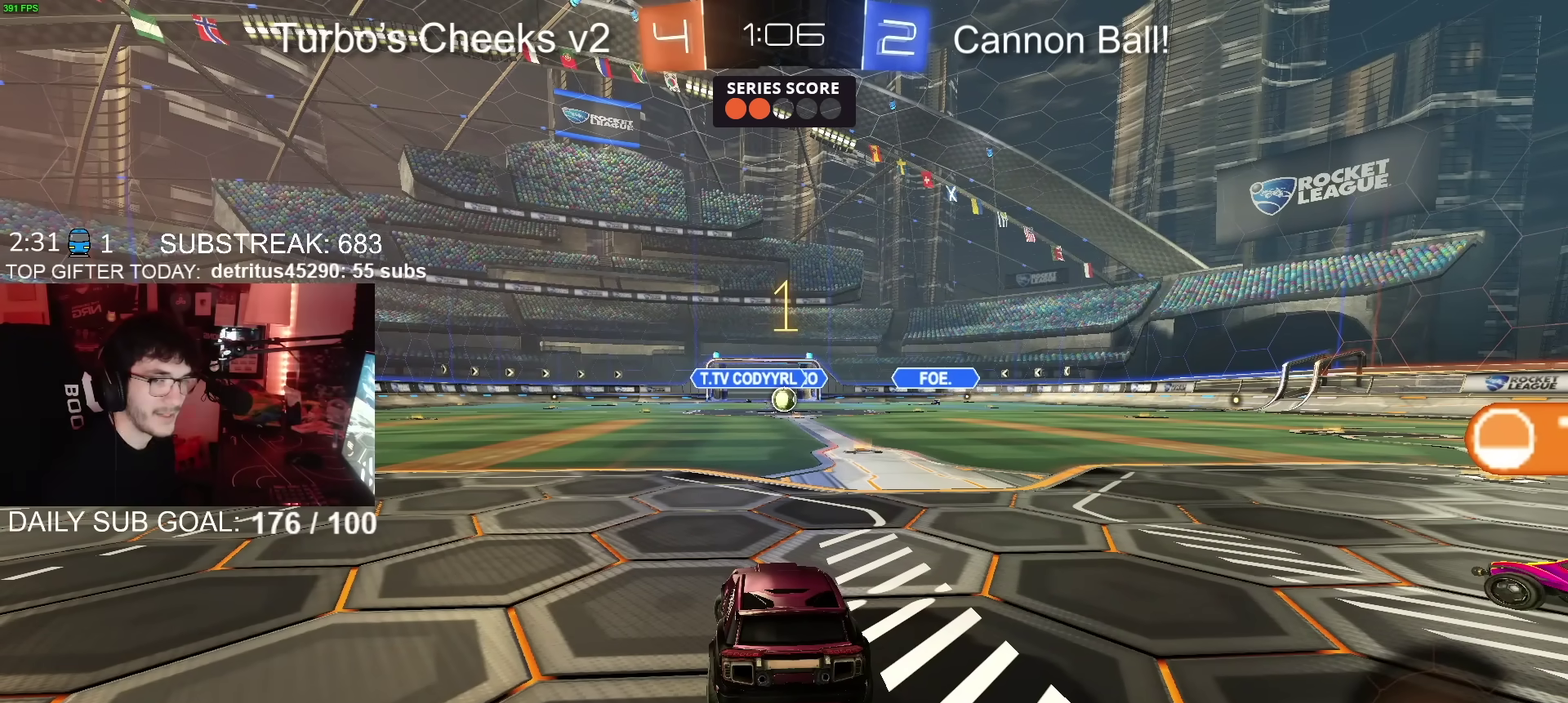
{"buttons": ["CIRCLE", "R2"], "left_stick": "left", "right_stick": "center", "events": []}
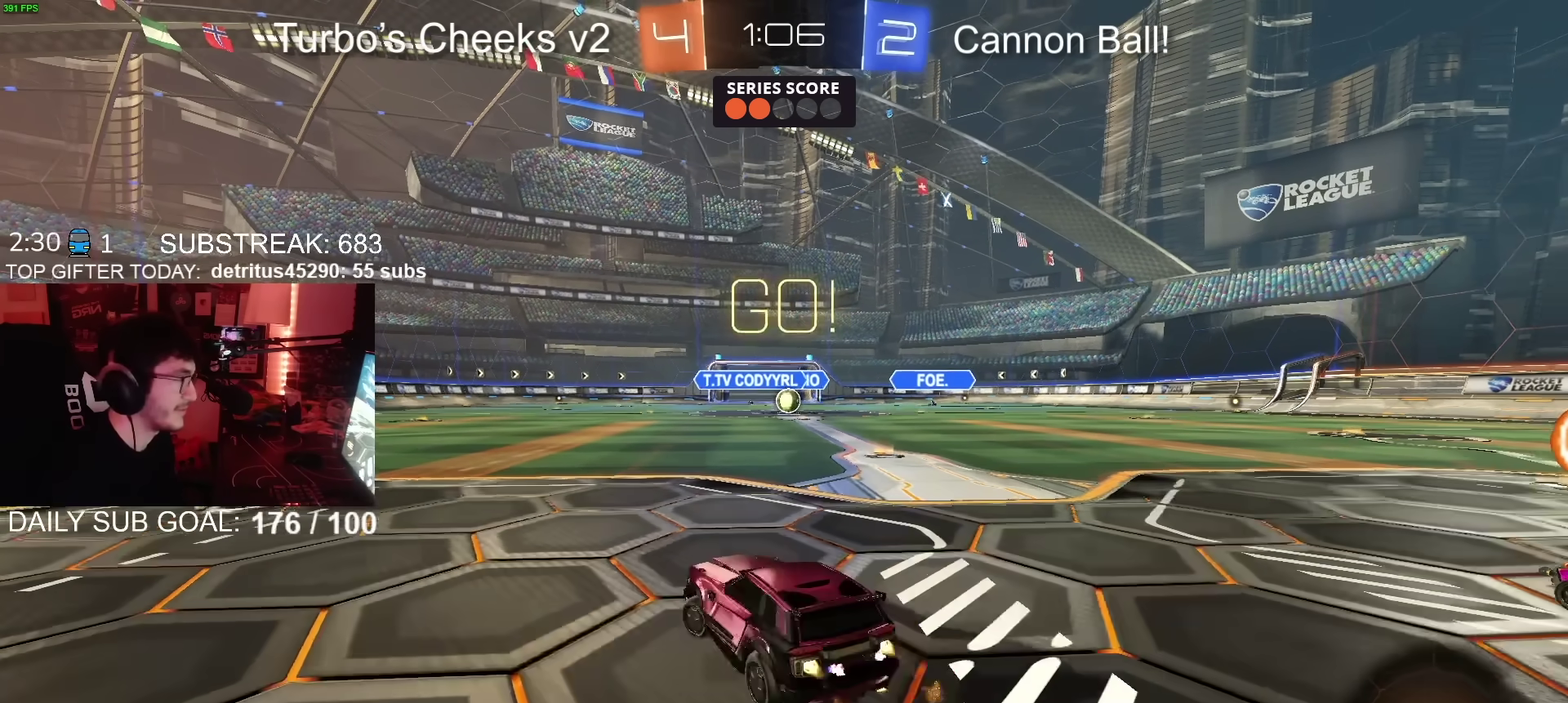
{"buttons": ["CIRCLE", "R2"], "left_stick": "left", "right_stick": "center", "events": [[183, "left_stick", "center"], [267, "left_stick", "left"], [317, "TRIANGLE", "down"], [434, "TRIANGLE", "up"]]}
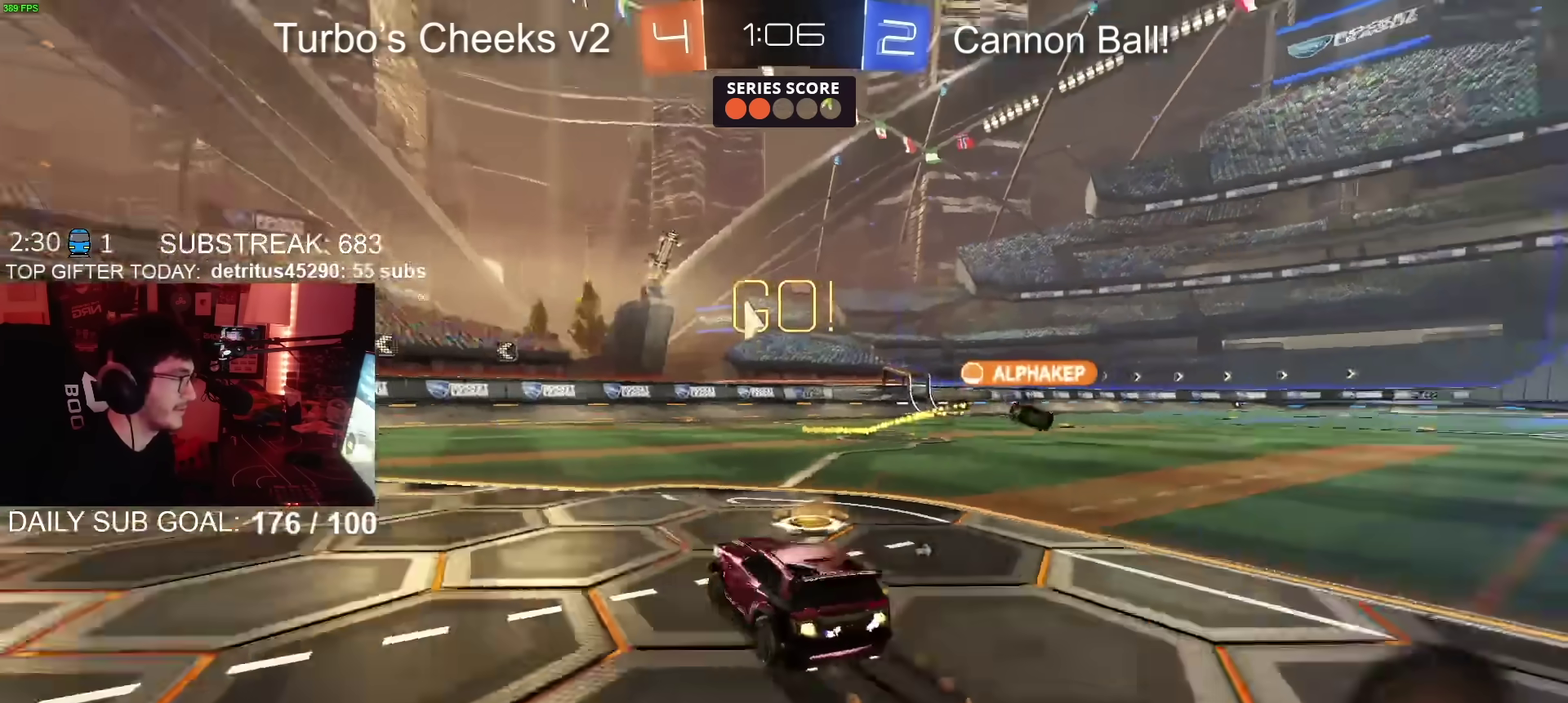
{"buttons": ["CIRCLE", "R2"], "left_stick": "center", "right_stick": "center", "events": [[234, "TRIANGLE", "down"], [334, "TRIANGLE", "up"], [334, "left_stick", "center"]]}
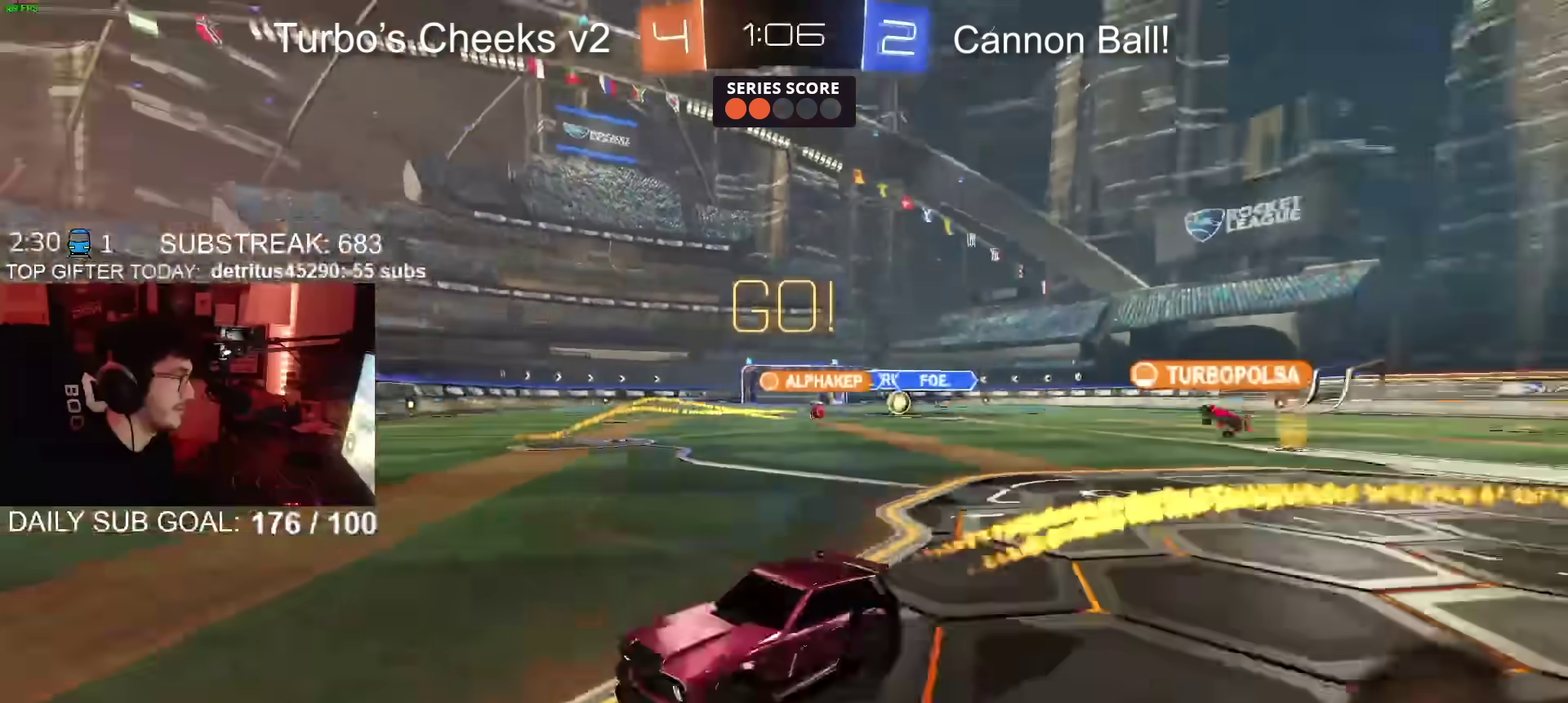
{"buttons": ["R2"], "left_stick": "right", "right_stick": "center", "events": [[117, "CIRCLE", "up"], [367, "left_stick", "right"]]}
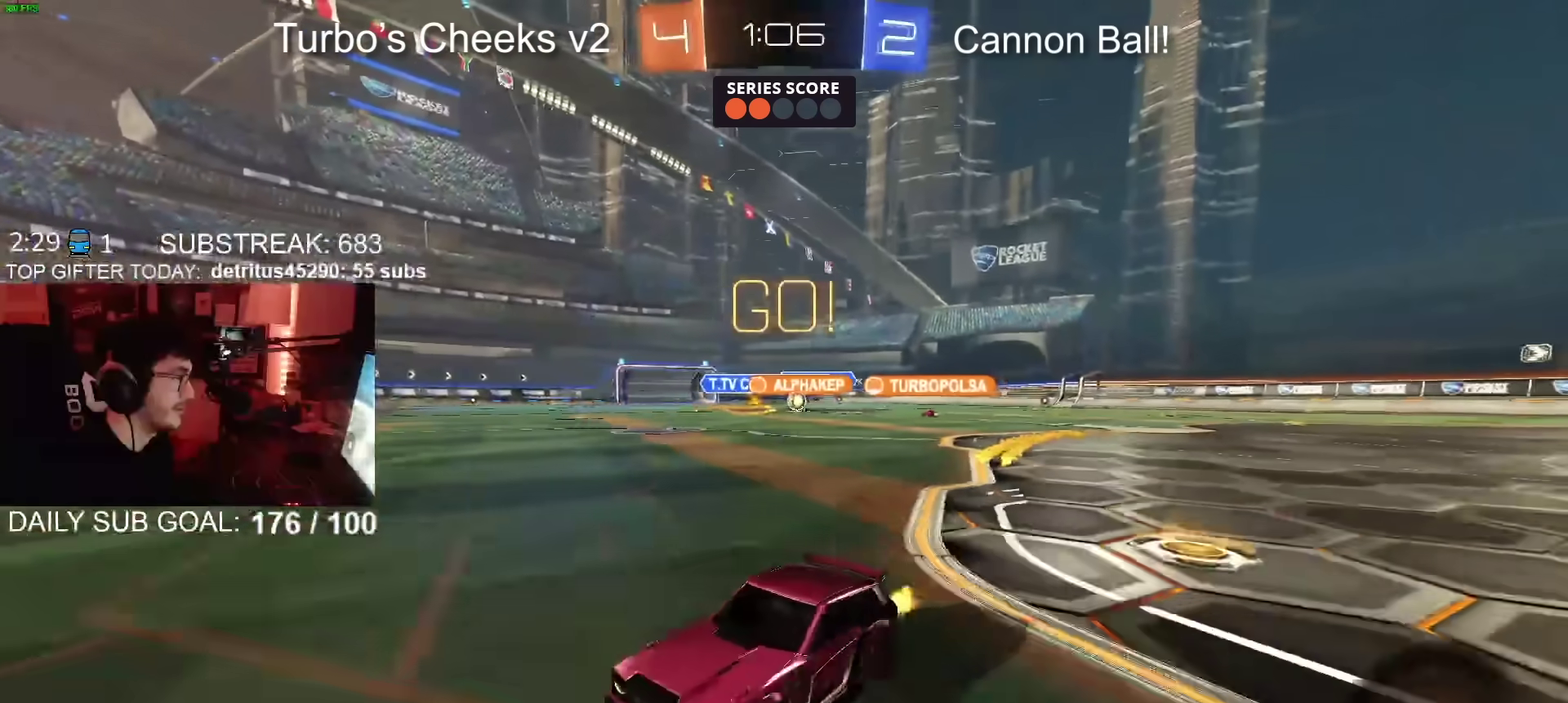
{"buttons": ["CIRCLE", "R2"], "left_stick": "up-right", "right_stick": "center", "events": [[251, "left_stick", "up-right"], [501, "CIRCLE", "down"]]}
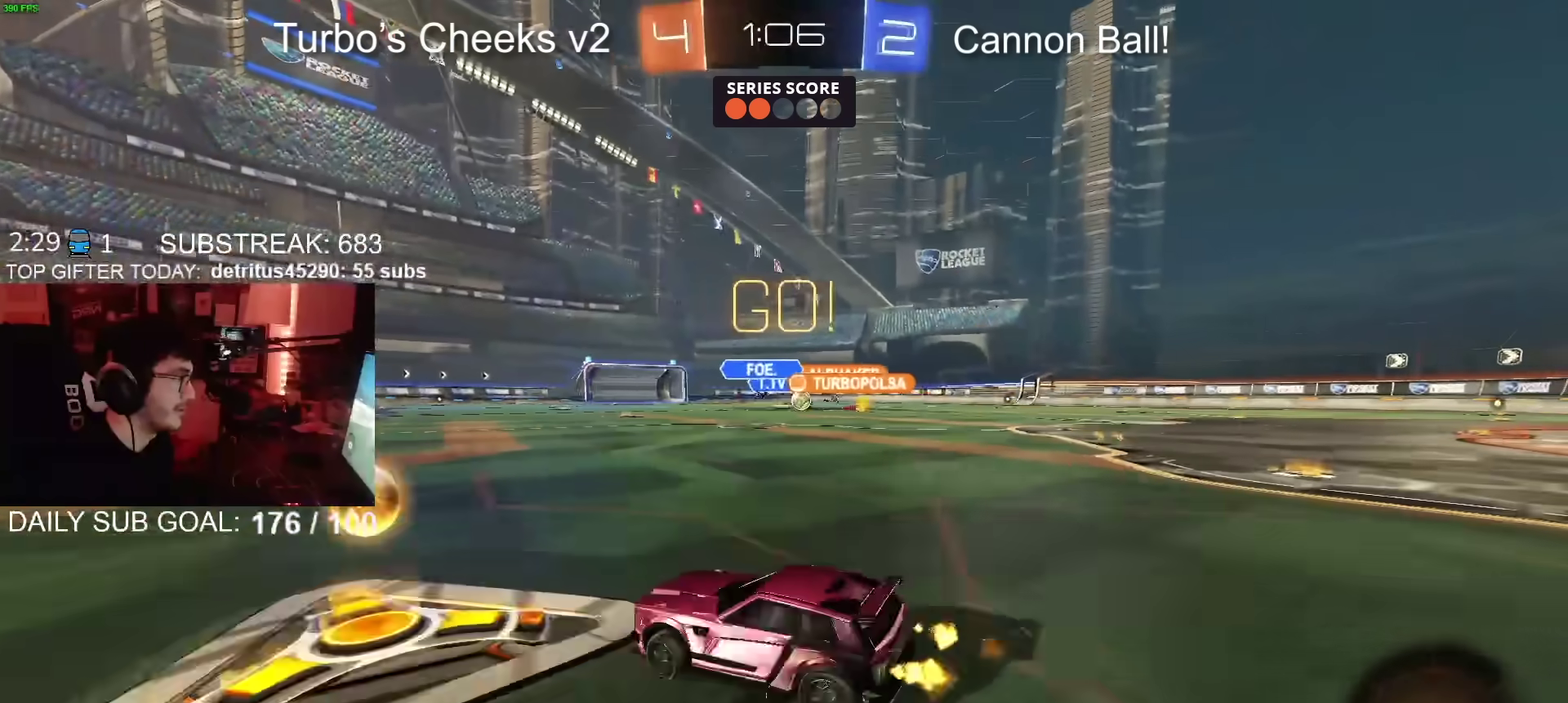
{"buttons": ["CIRCLE", "R2"], "left_stick": "left", "right_stick": "center", "events": [[400, "left_stick", "center"], [450, "left_stick", "left"]]}
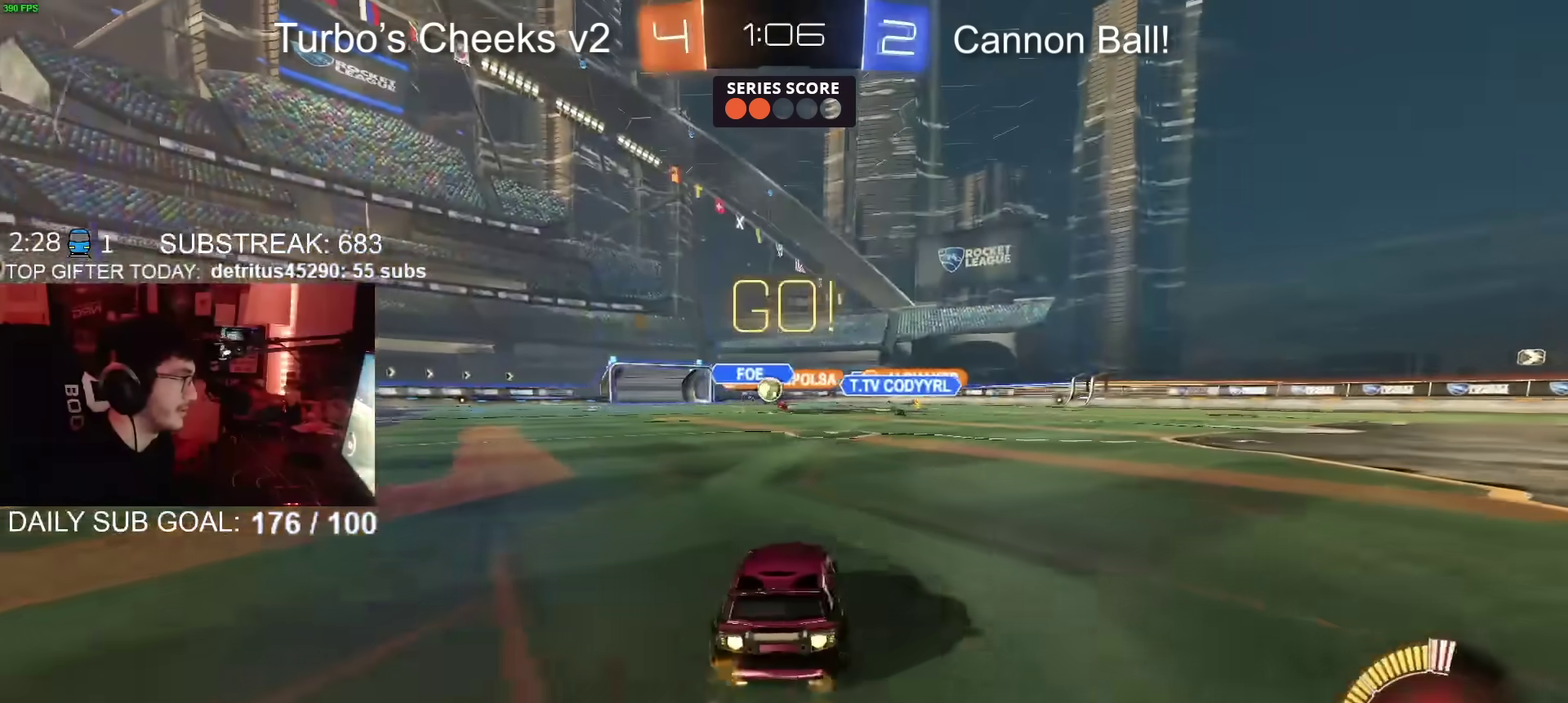
{"buttons": ["CIRCLE", "R2"], "left_stick": "center", "right_stick": "center", "events": [[267, "left_stick", "center"]]}
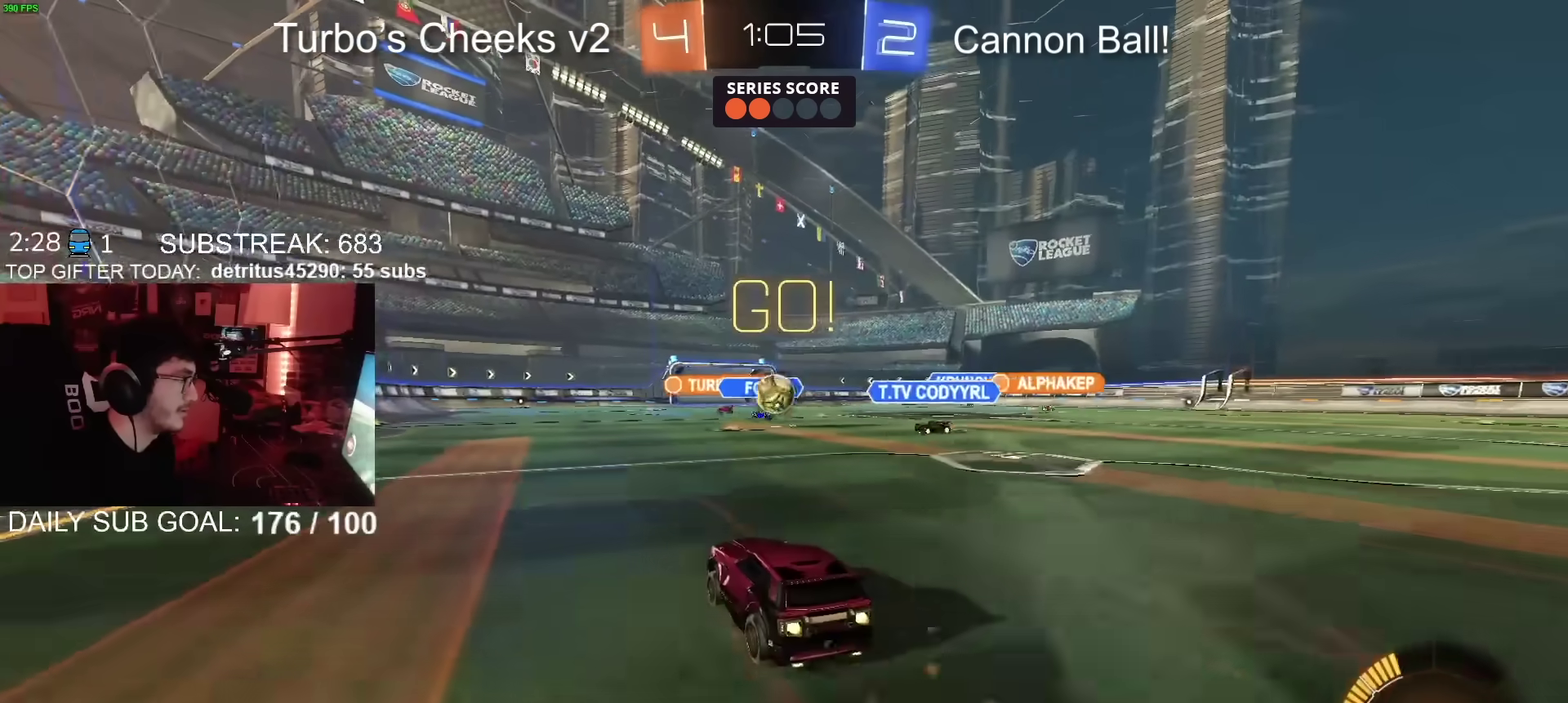
{"buttons": [], "left_stick": "left", "right_stick": "center", "events": [[67, "CIRCLE", "up"], [117, "R2", "up"], [200, "left_stick", "left"], [234, "L2", "down"], [350, "L2", "up"]]}
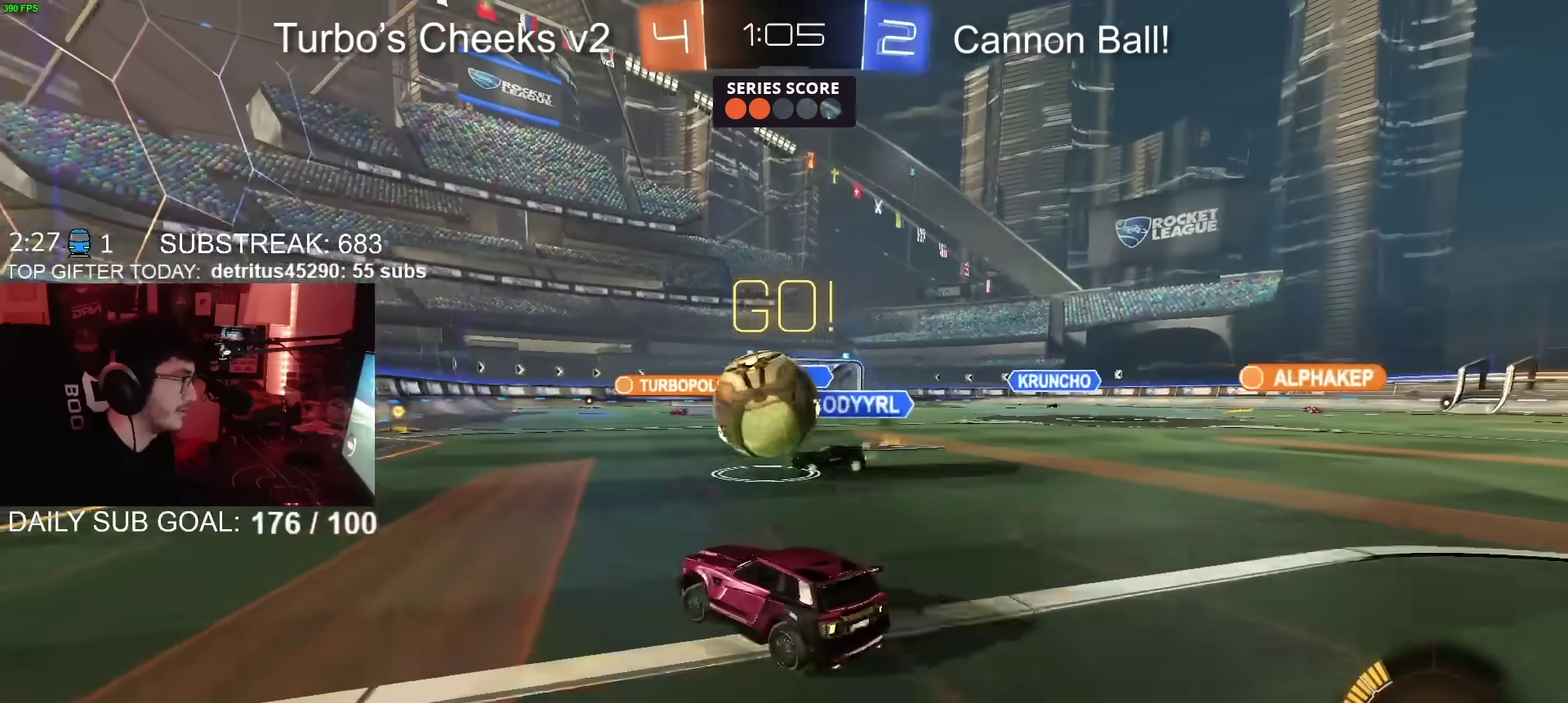
{"buttons": ["R2"], "left_stick": "left", "right_stick": "center", "events": [[17, "R2", "down"]]}
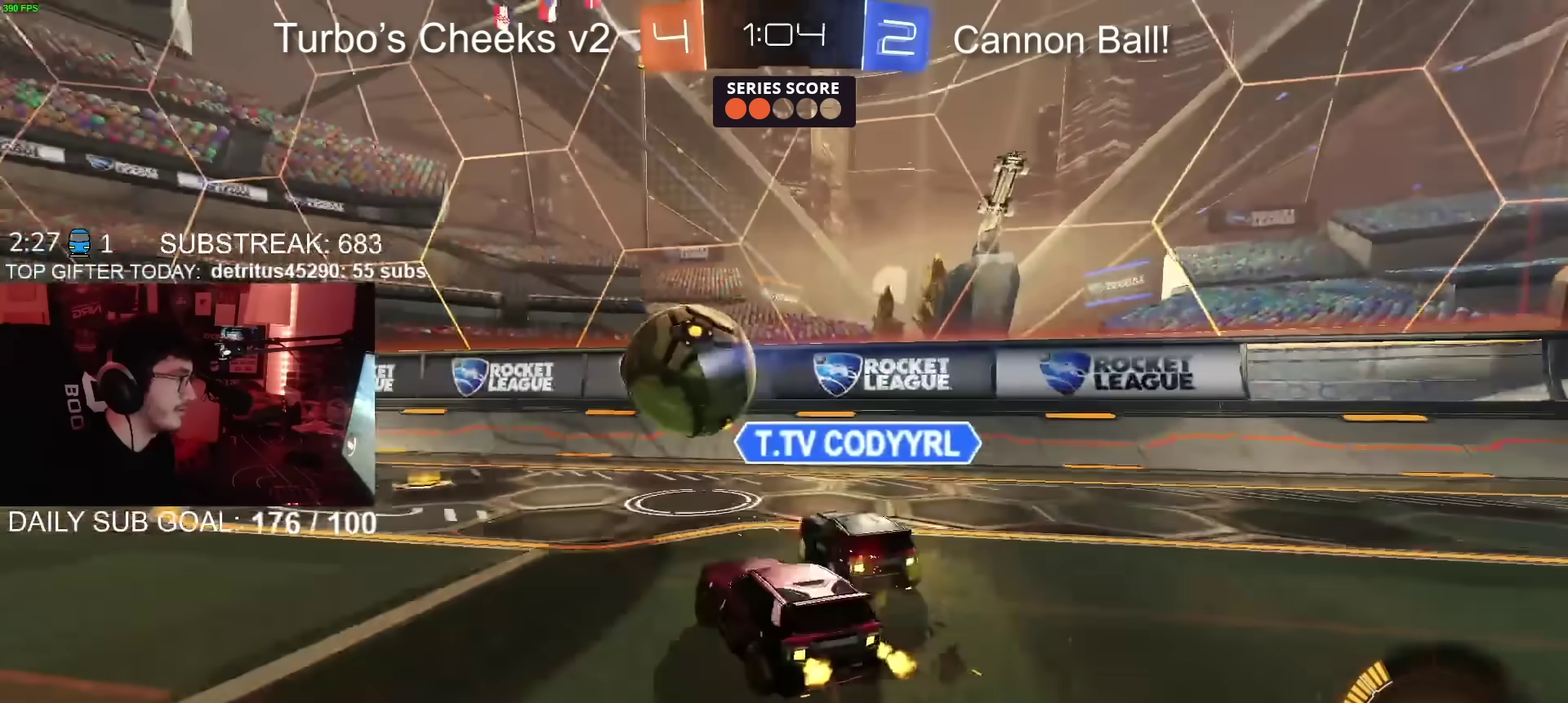
{"buttons": ["CIRCLE", "R2"], "left_stick": "up-left", "right_stick": "center", "events": [[117, "CIRCLE", "down"], [217, "left_stick", "center"], [350, "left_stick", "right"], [417, "left_stick", "center"], [500, "left_stick", "up-left"]]}
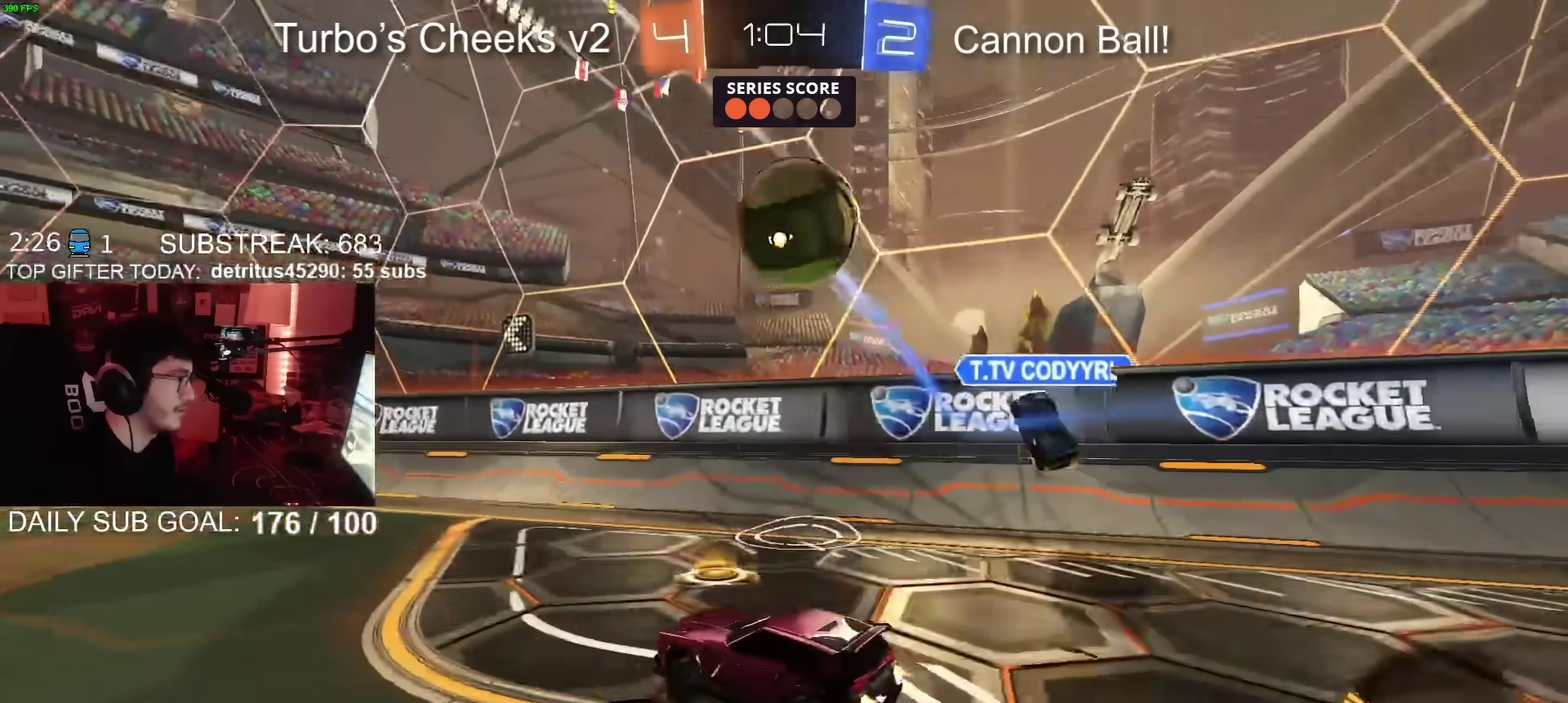
{"buttons": ["R2"], "left_stick": "down-left", "right_stick": "center", "events": [[17, "CROSS", "down"], [67, "CROSS", "up"], [117, "CROSS", "down"], [184, "left_stick", "down"], [251, "CIRCLE", "up"], [267, "CROSS", "up"], [484, "left_stick", "down-left"]]}
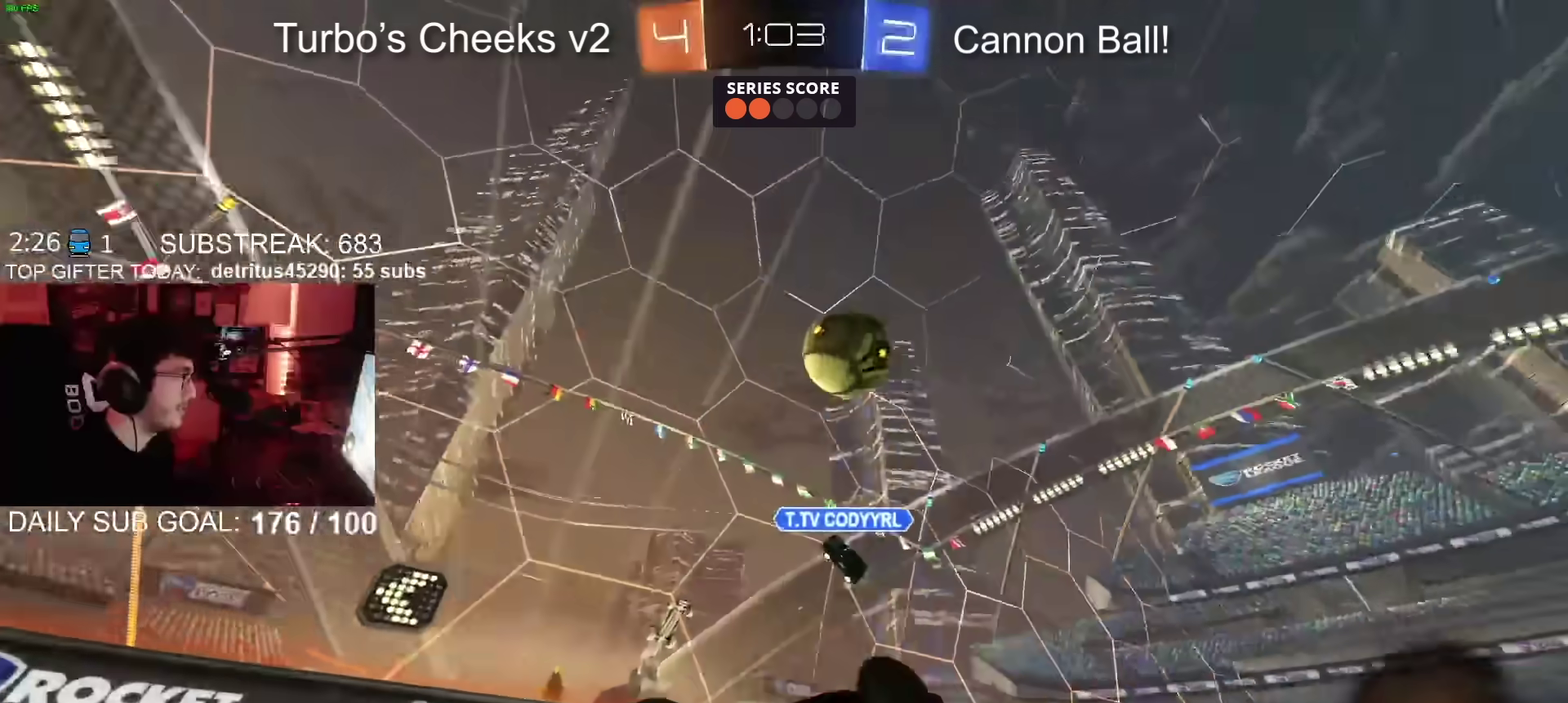
{"buttons": ["R2"], "left_stick": "center", "right_stick": "center", "events": [[33, "left_stick", "left"], [217, "left_stick", "down-left"], [450, "left_stick", "center"]]}
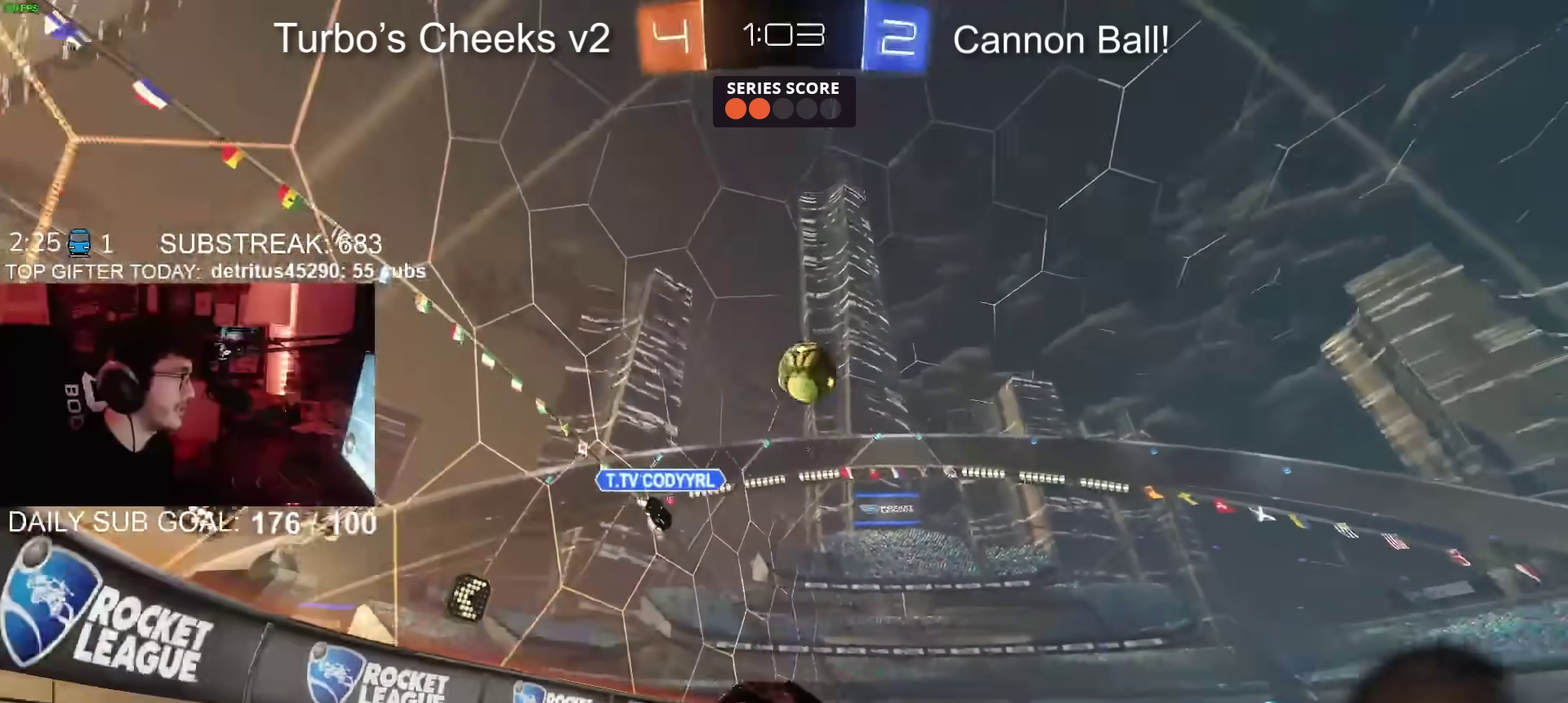
{"buttons": ["R2"], "left_stick": "left", "right_stick": "center", "events": [[17, "R2", "up"], [134, "L2", "down"], [234, "left_stick", "up-right"], [334, "R2", "down"], [401, "L2", "up"], [401, "left_stick", "center"], [501, "left_stick", "left"]]}
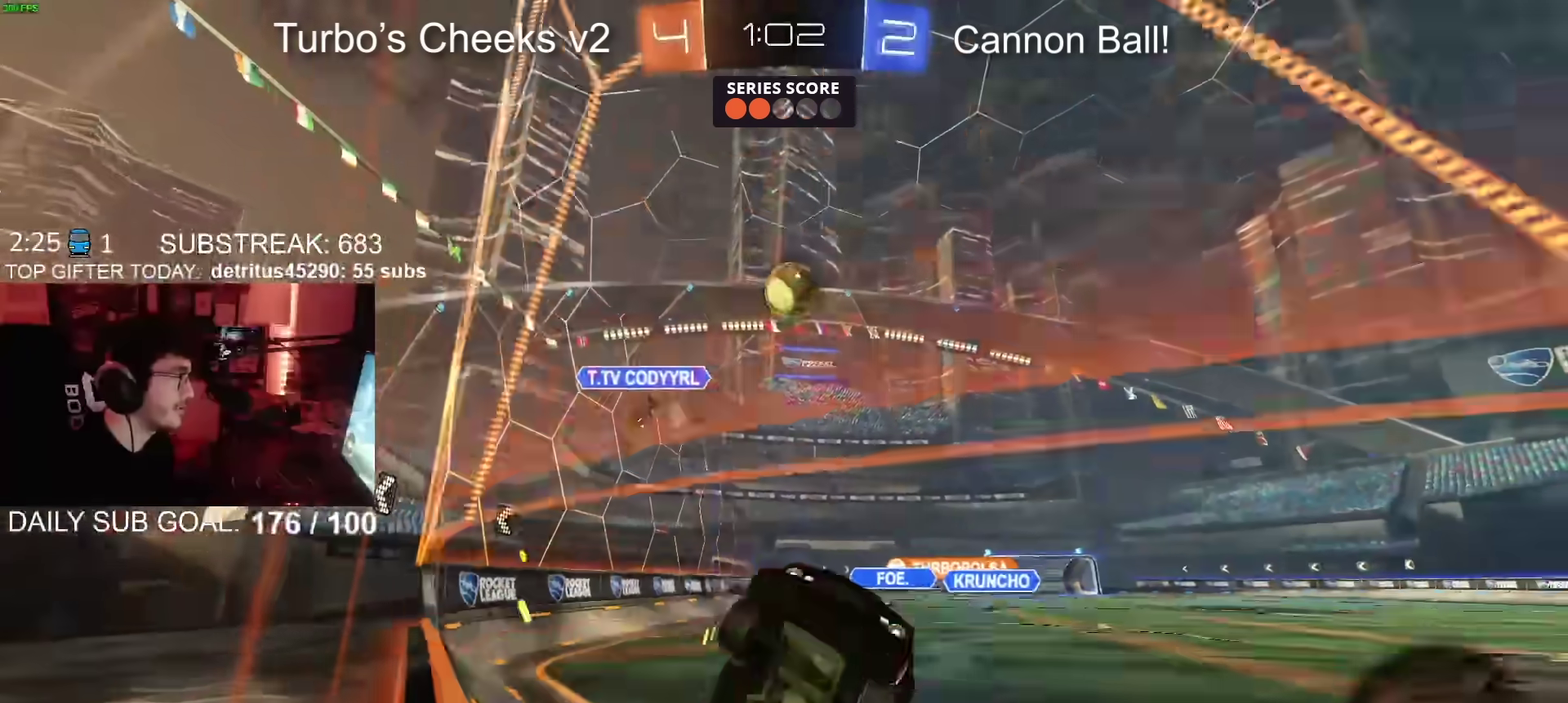
{"buttons": ["L2"], "left_stick": "left", "right_stick": "center", "events": [[133, "left_stick", "center"], [234, "left_stick", "left"], [350, "R2", "up"], [400, "L2", "down"]]}
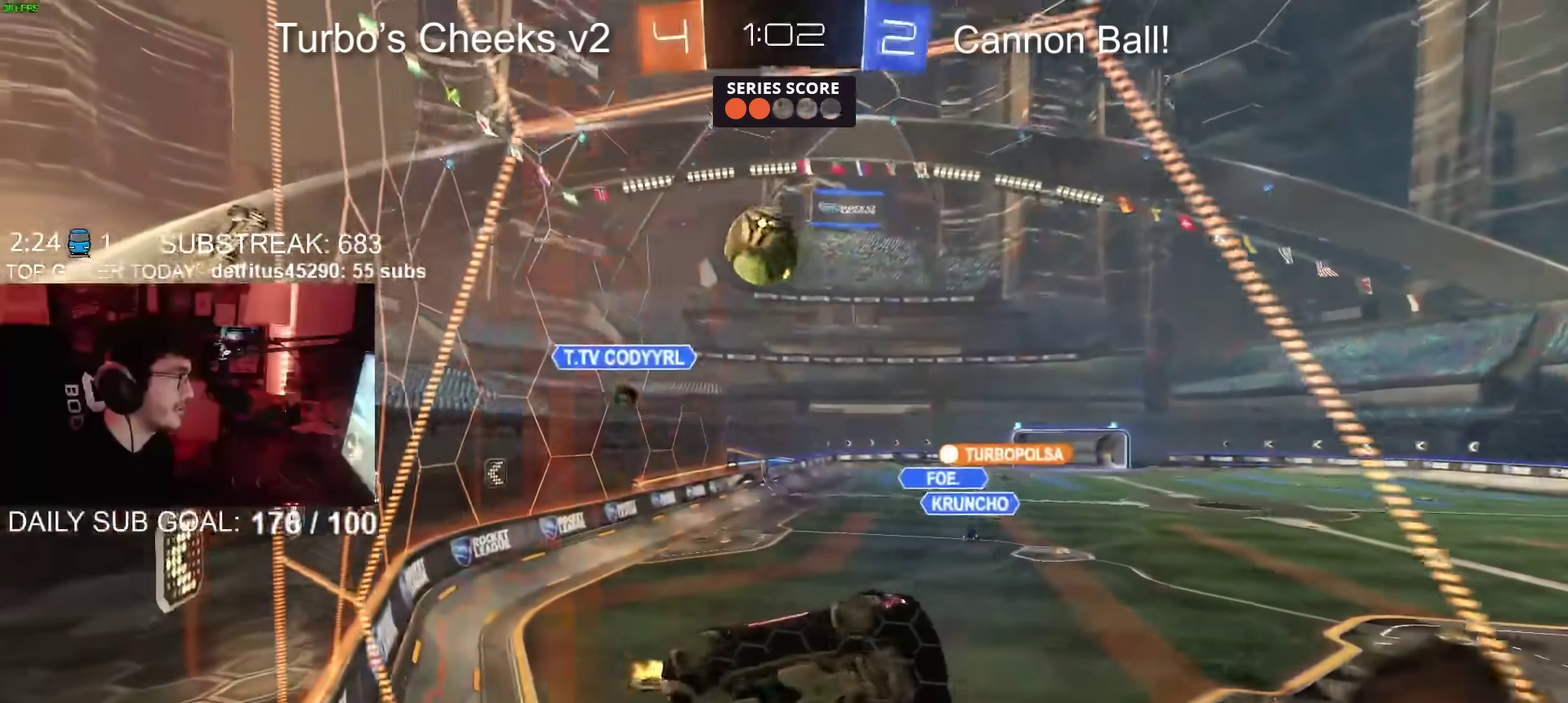
{"buttons": ["R2"], "left_stick": "up-right", "right_stick": "center", "events": [[17, "L2", "up"], [34, "R2", "down"], [317, "L2", "down"], [334, "left_stick", "center"], [384, "L2", "up"], [451, "left_stick", "up-right"]]}
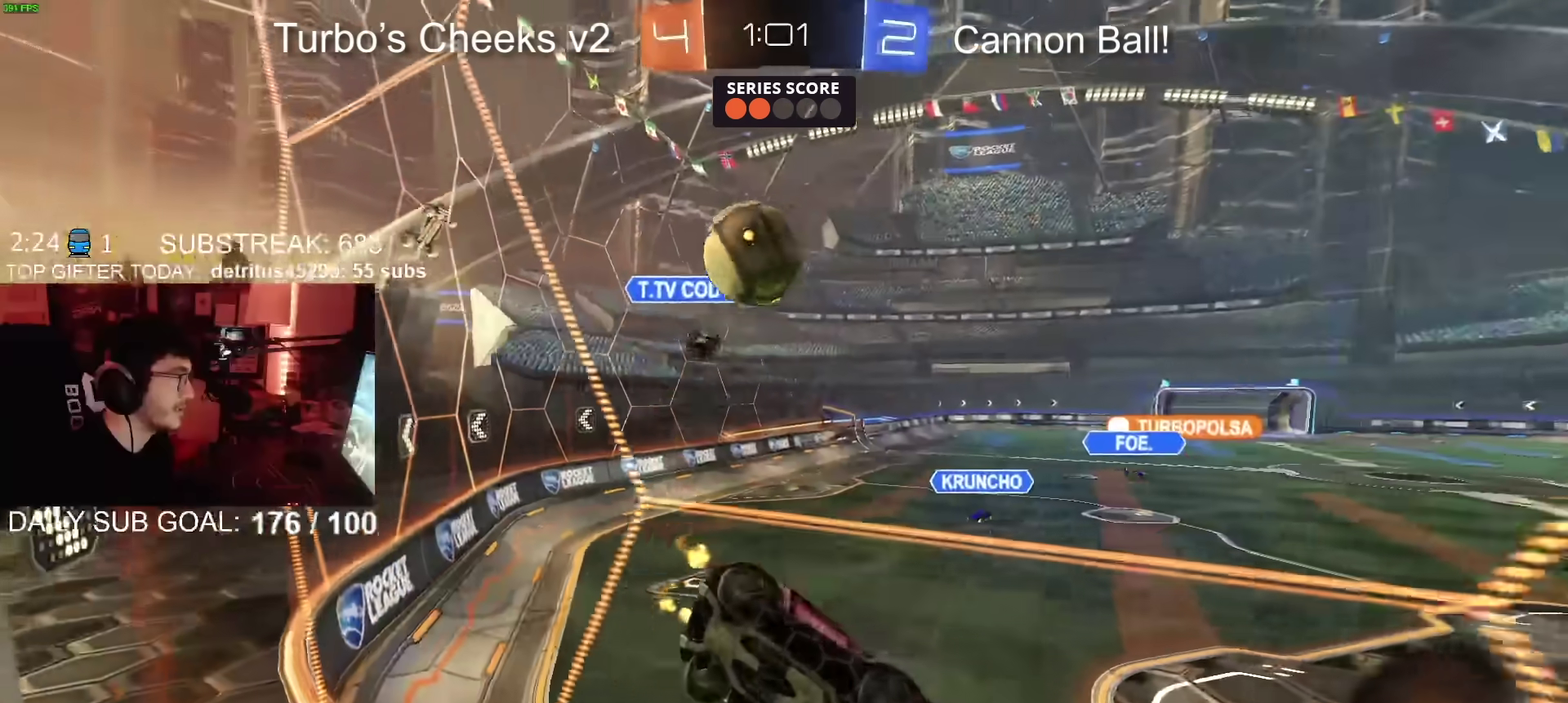
{"buttons": ["L2", "R2"], "left_stick": "left", "right_stick": "center", "events": [[100, "left_stick", "center"], [200, "left_stick", "left"], [367, "L2", "down"], [401, "R2", "up"], [484, "R2", "down"]]}
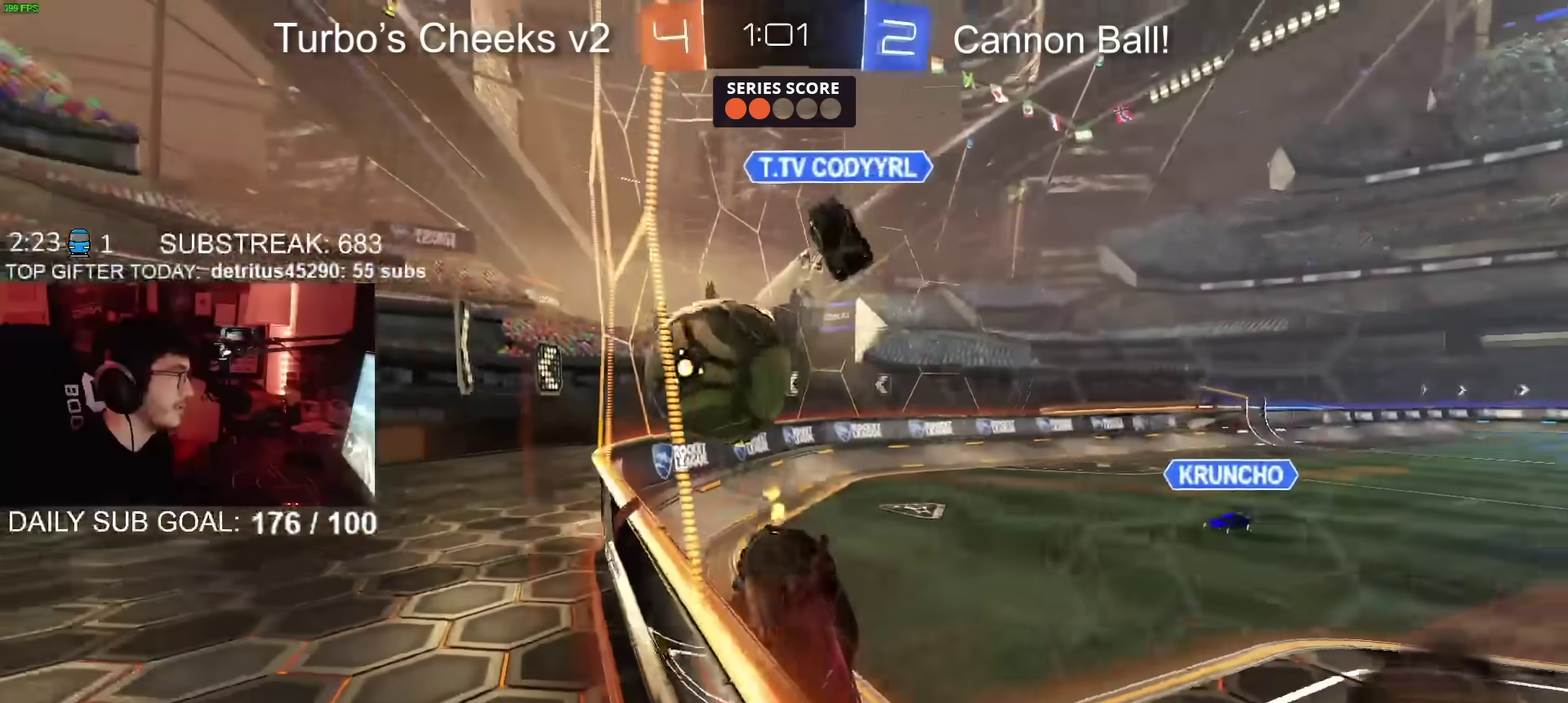
{"buttons": ["CROSS", "CIRCLE", "R2"], "left_stick": "down-left", "right_stick": "center", "events": [[16, "L2", "up"], [233, "CIRCLE", "down"], [300, "left_stick", "up-right"], [434, "left_stick", "center"], [484, "CROSS", "down"], [484, "left_stick", "down-left"]]}
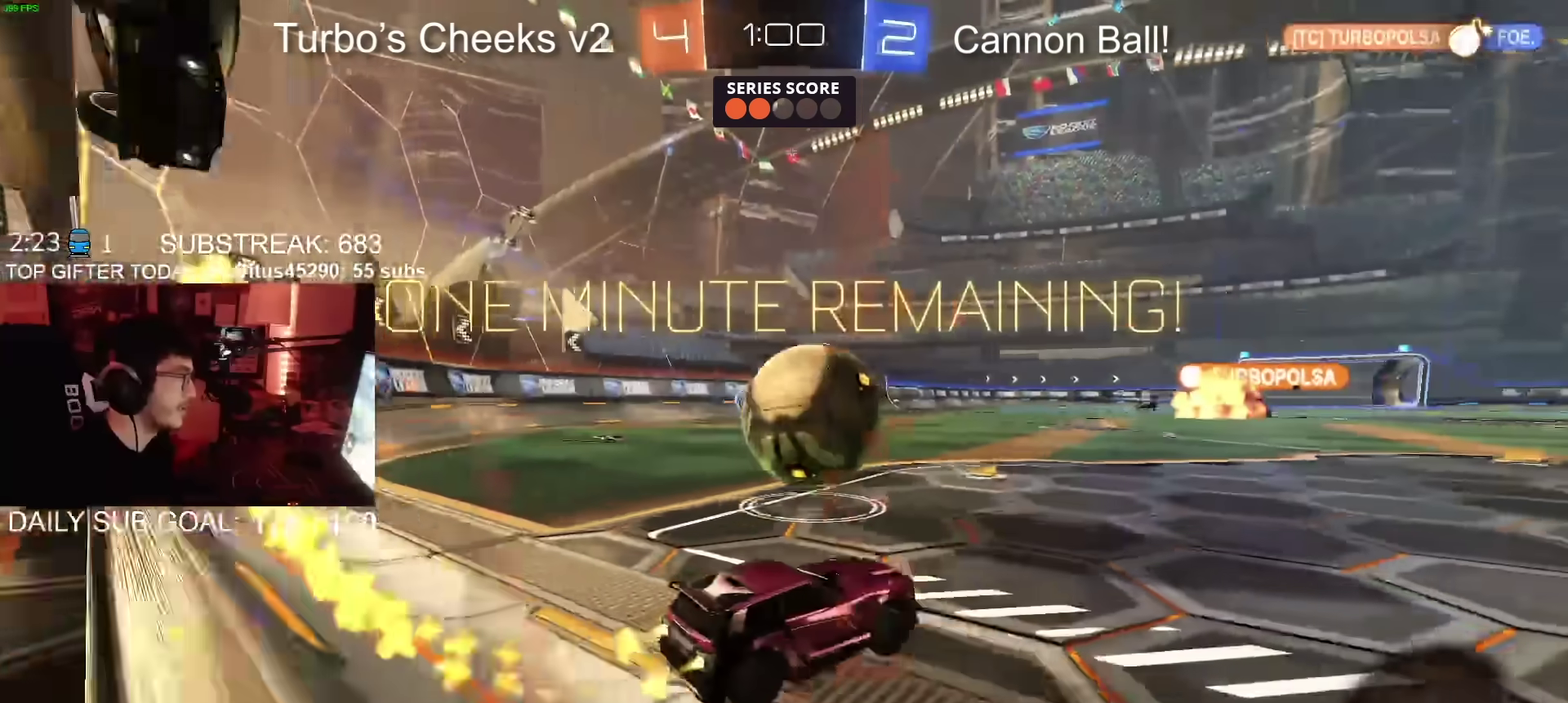
{"buttons": ["CROSS", "CIRCLE", "R2"], "left_stick": "down", "right_stick": "center", "events": [[217, "CROSS", "up"], [217, "left_stick", "left"], [284, "left_stick", "up-left"], [317, "CROSS", "down"], [501, "left_stick", "down"]]}